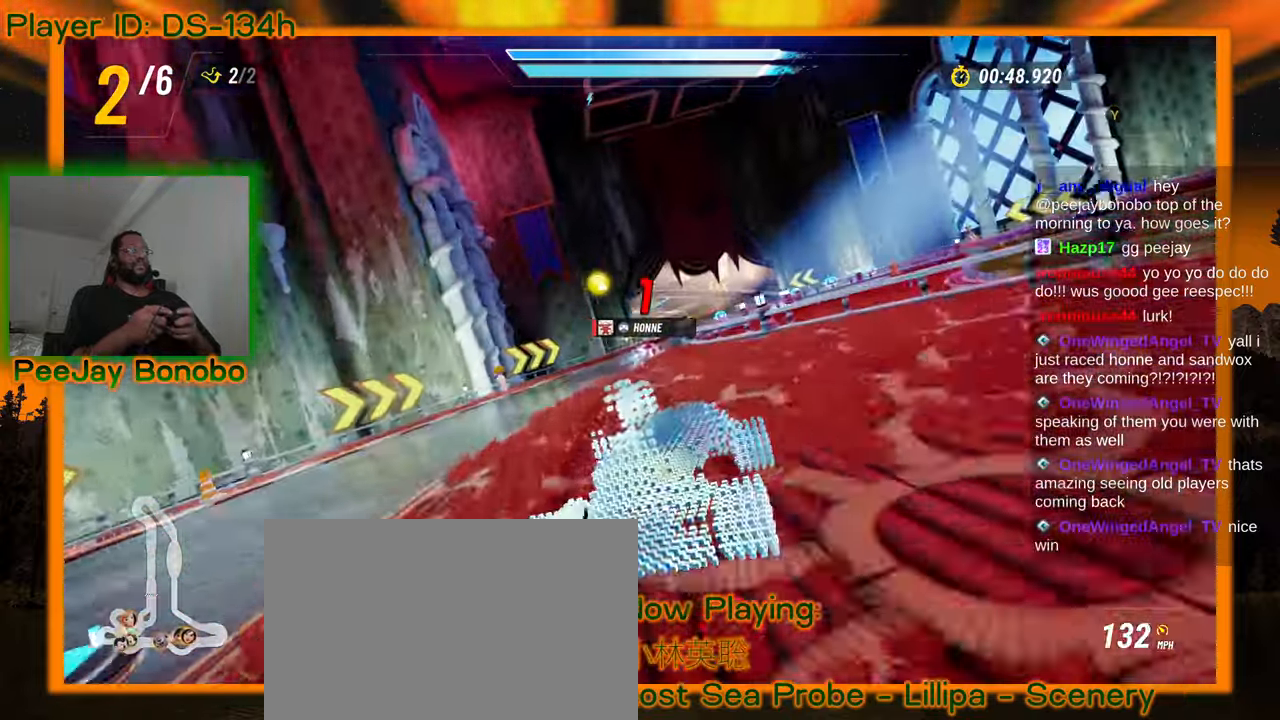
Gameplay with a controller; each line is a JSON object with the inputs held at the frame after it. "events" lists button and stick changes between this image and that frame as [ms after this image, input, new state], when the widget could be followed in between. Not read: L3 R3 other_buttons.
{"buttons": [], "left_stick": "up-left", "events": [[483, "left_stick", "up-left"]]}
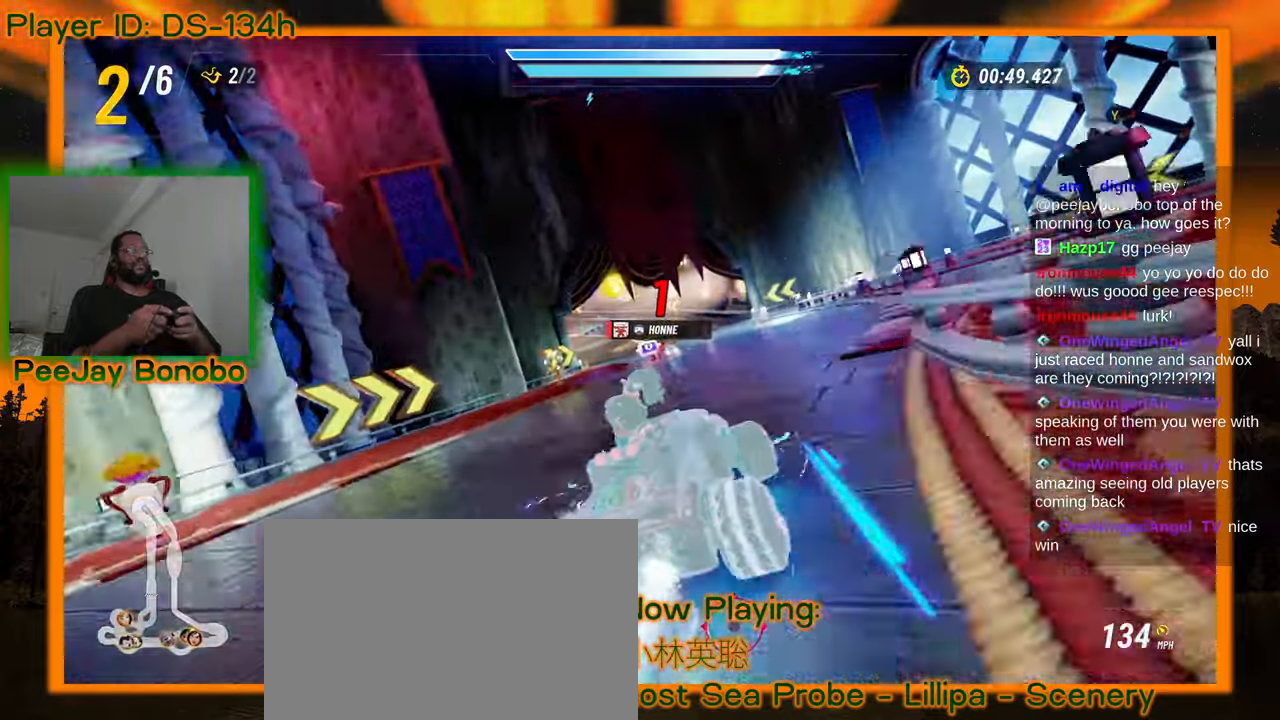
{"buttons": [], "left_stick": "up-left", "events": [[17, "left_stick", "left"], [50, "left_stick", "right"], [400, "left_stick", "up-left"]]}
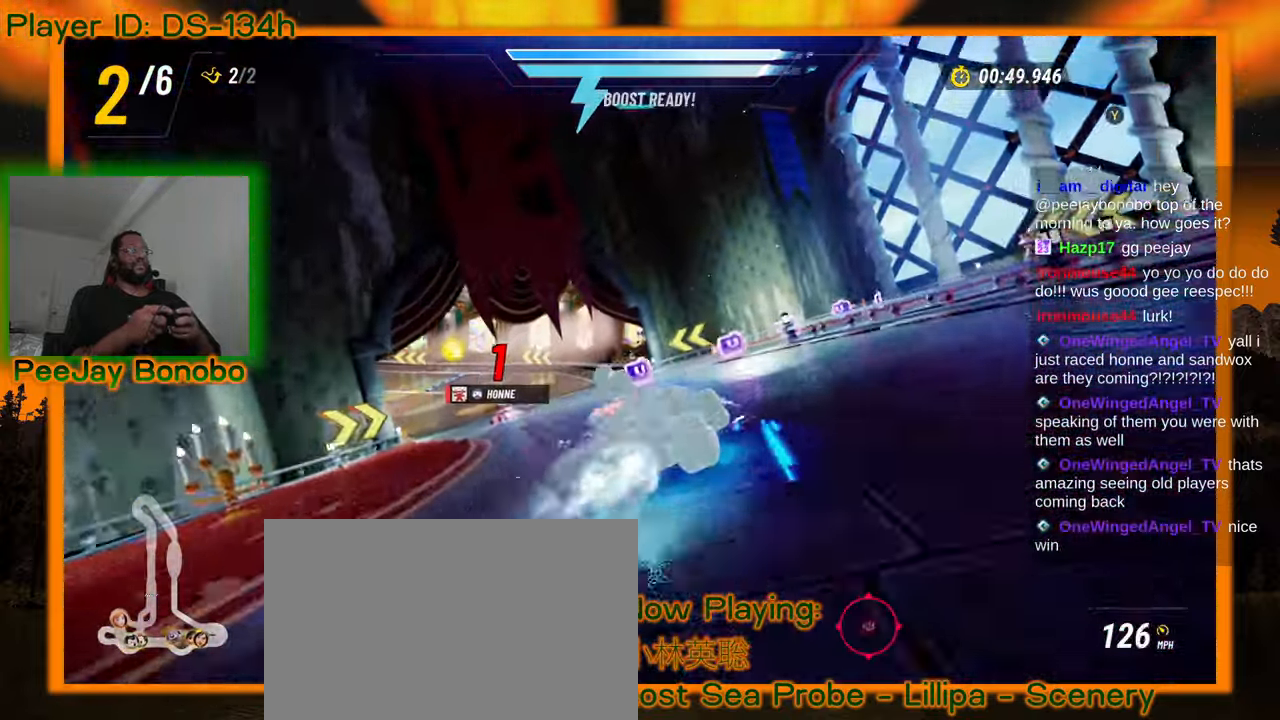
{"buttons": [], "left_stick": "right", "events": [[200, "left_stick", "right"]]}
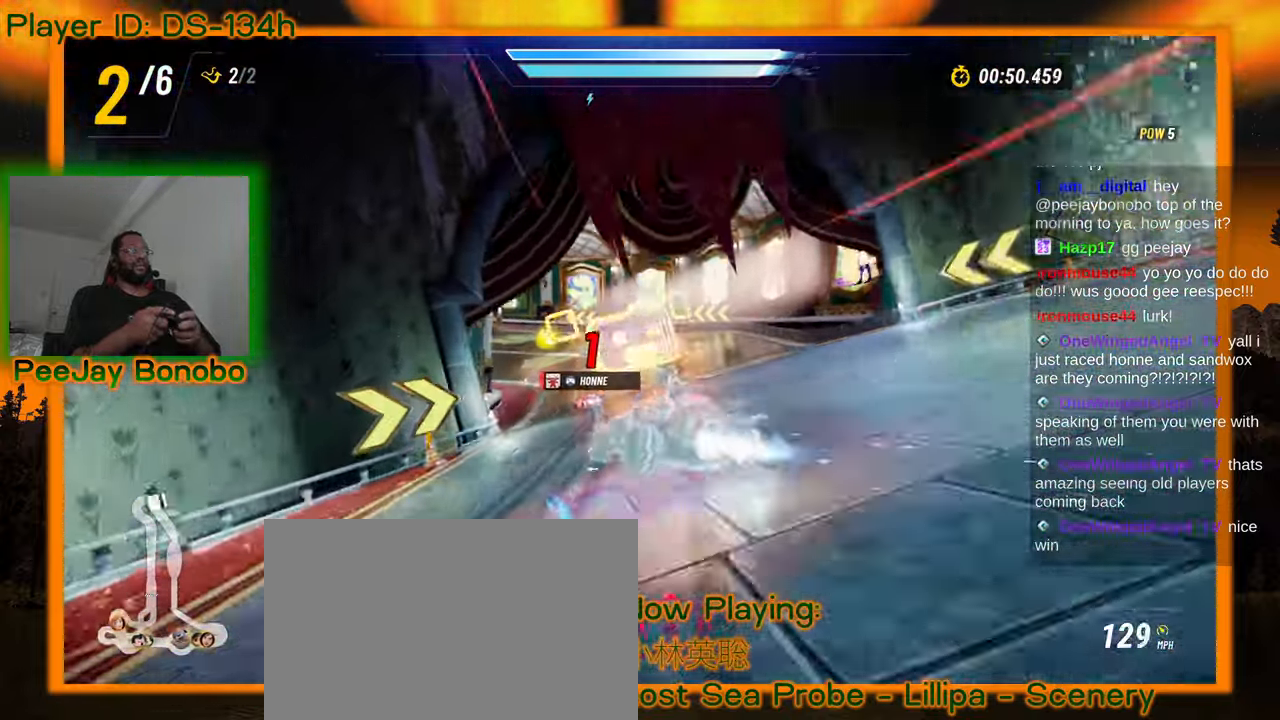
{"buttons": [], "left_stick": "right", "events": []}
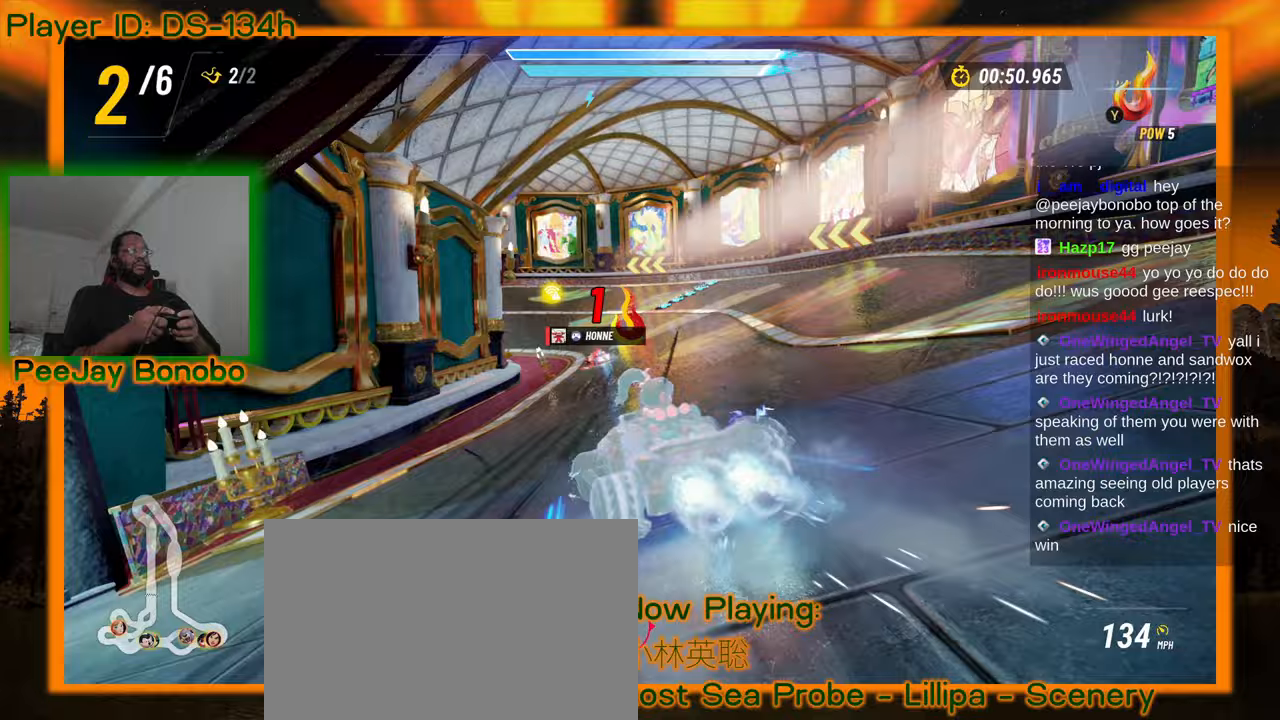
{"buttons": [], "left_stick": "up-left", "events": [[417, "left_stick", "up"], [483, "left_stick", "up-left"]]}
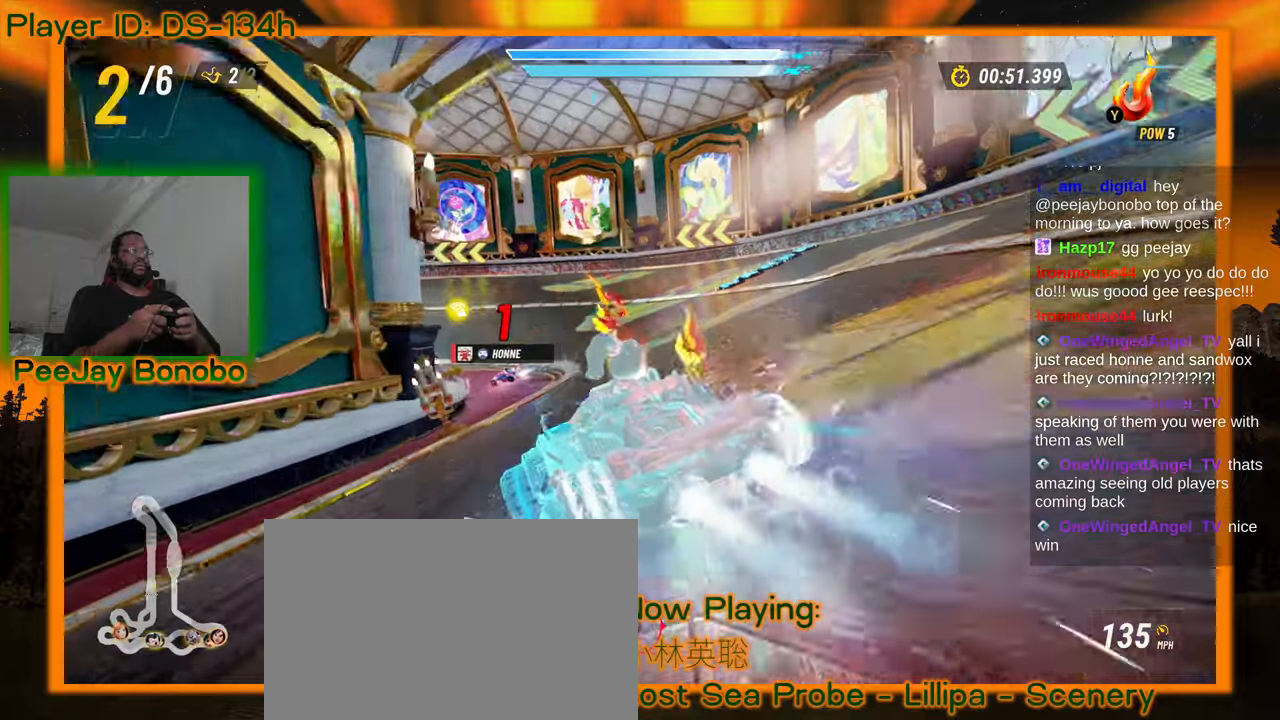
{"buttons": [], "left_stick": "up-left", "events": [[450, "DPAD_RIGHT", "down"], [500, "DPAD_RIGHT", "up"]]}
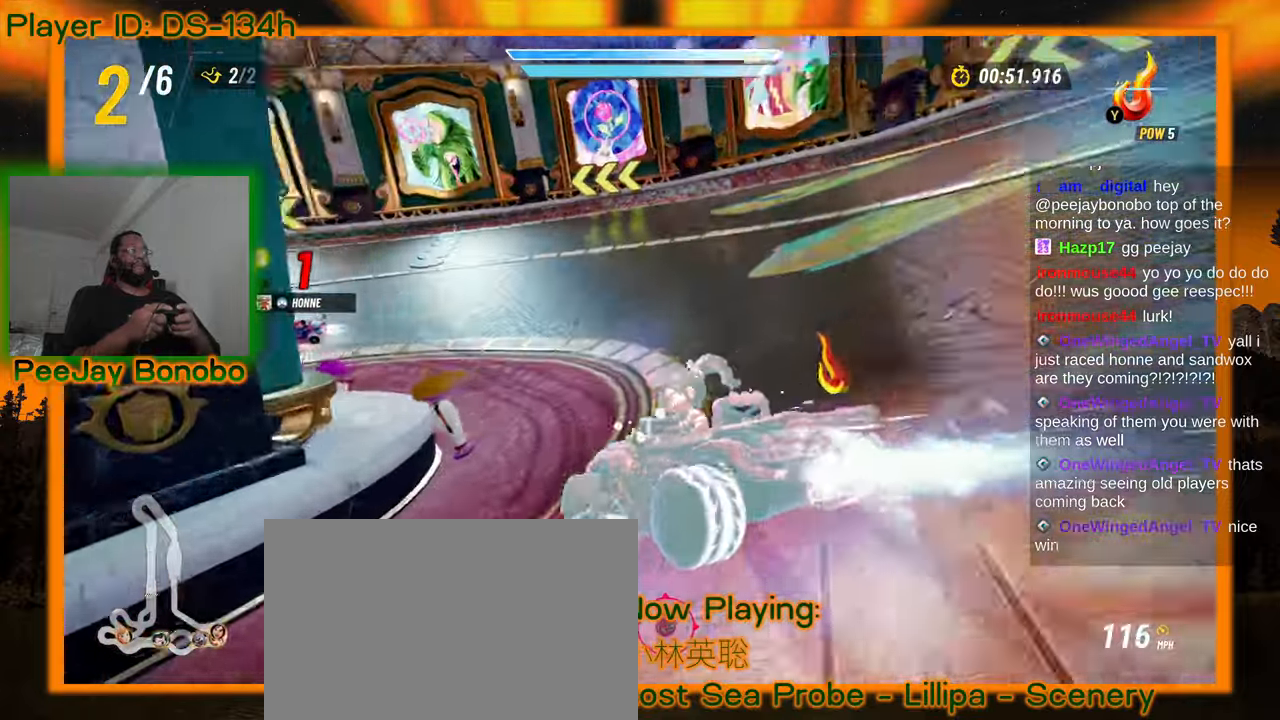
{"buttons": [], "left_stick": "up-left", "events": []}
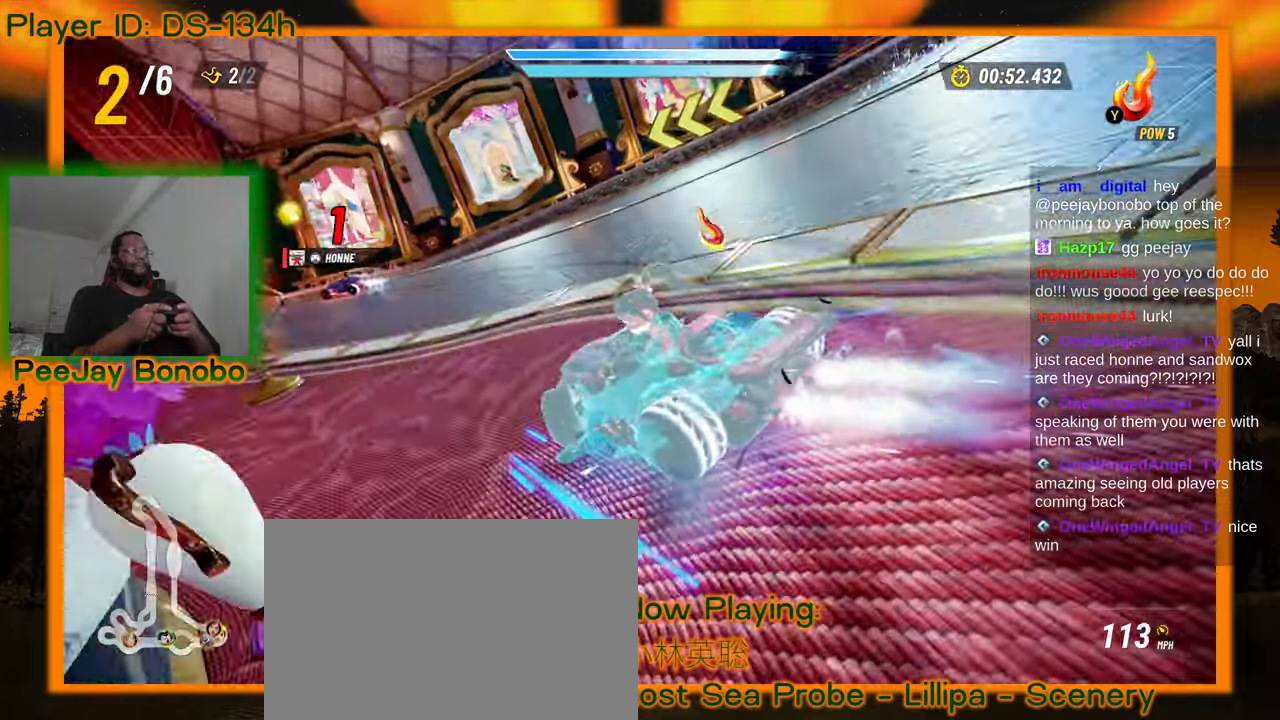
{"buttons": [], "left_stick": "up-left", "events": []}
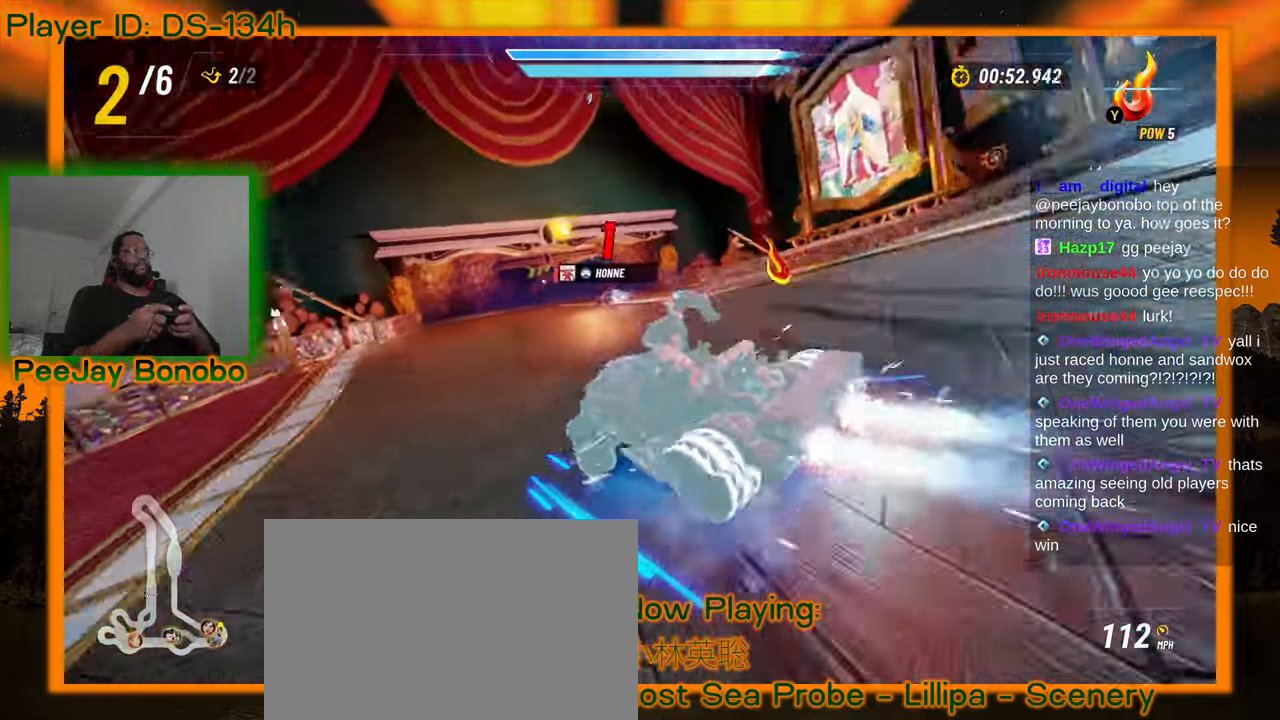
{"buttons": [], "left_stick": "left", "events": [[67, "left_stick", "left"], [167, "left_stick", "right"], [467, "left_stick", "left"]]}
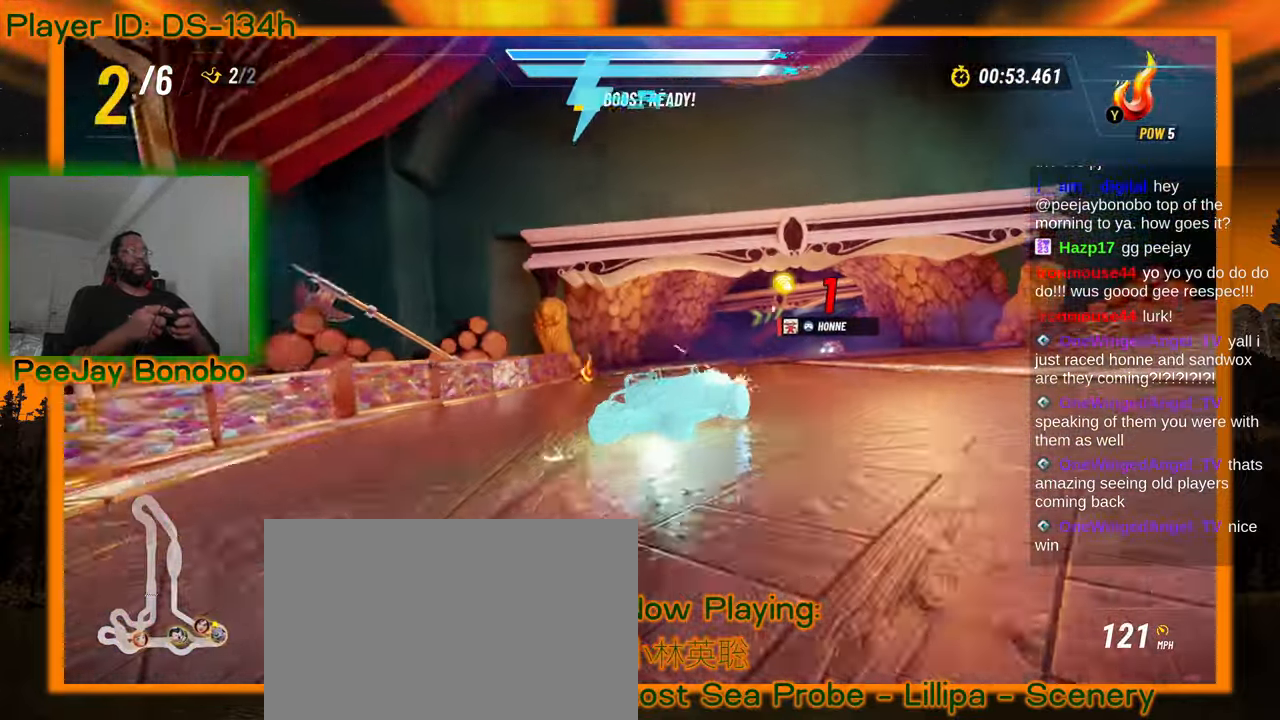
{"buttons": [], "left_stick": "left", "events": []}
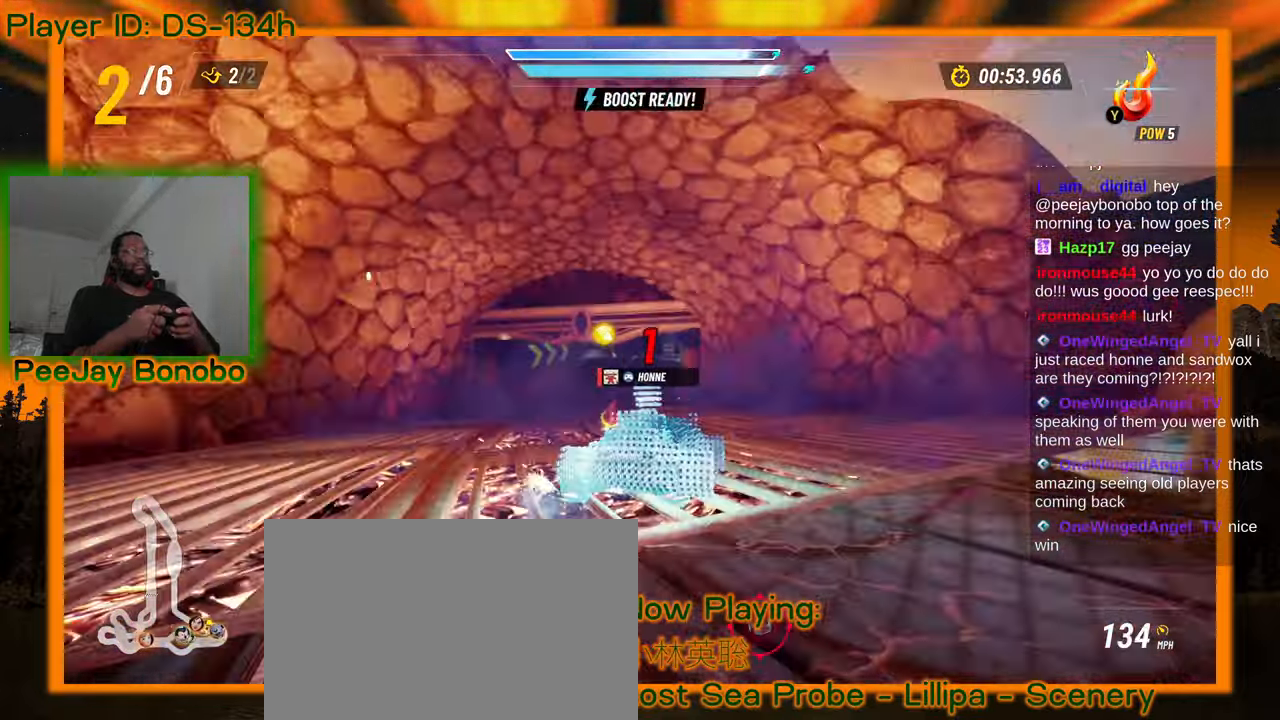
{"buttons": [], "left_stick": "left", "events": []}